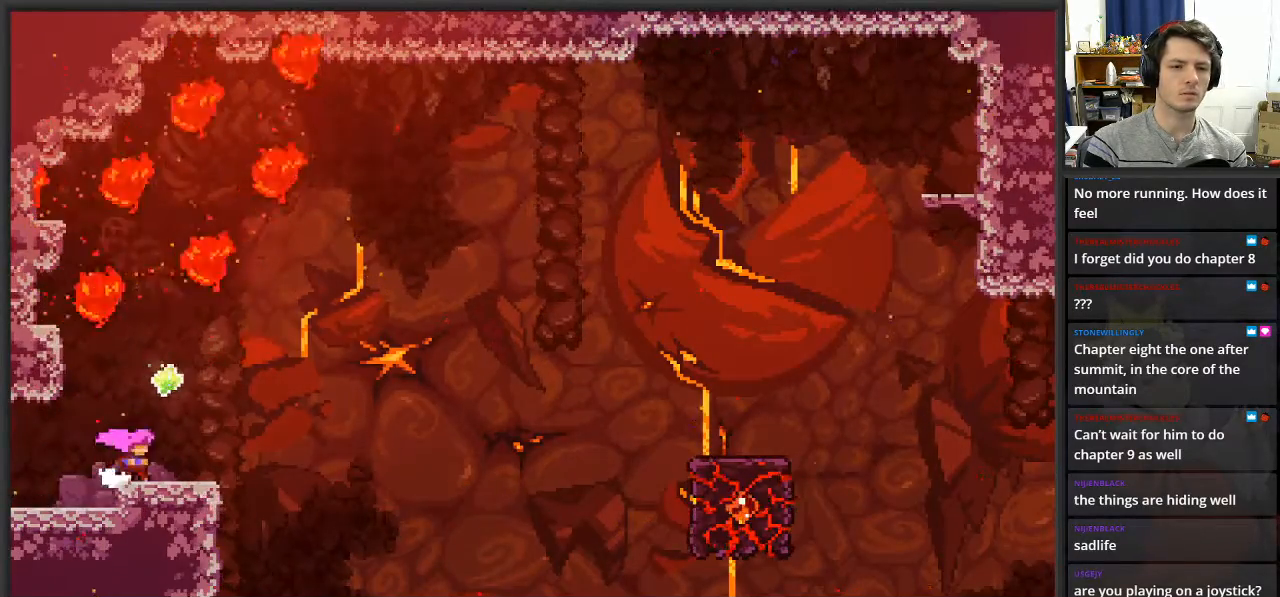
Gameplay with a controller (Xbox layout); each line is a JSON object with the inputs held at the frame after it. "events" lists button and stick changes between this image and that frame as [ms after this image, input, new state], when the widget could be followed in between.
{"buttons": ["A", "X"], "left_stick": "right", "right_stick": "center", "events": [[217, "left_stick", "right"], [283, "X", "down"], [500, "A", "down"]]}
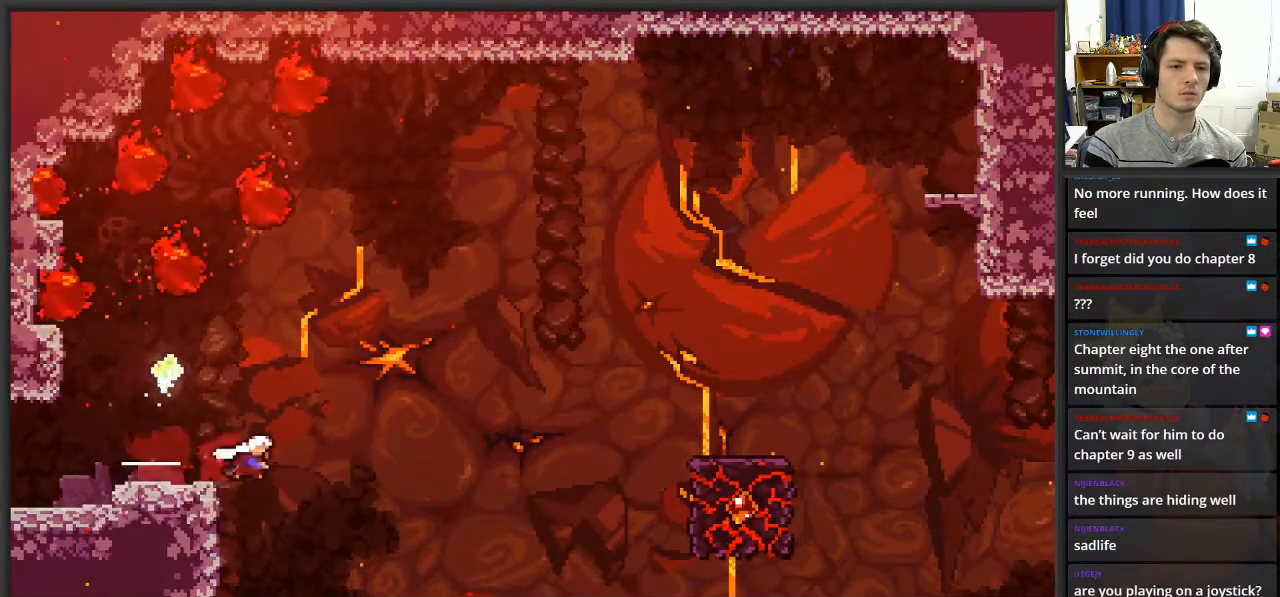
{"buttons": ["A", "X"], "left_stick": "right", "right_stick": "center", "events": []}
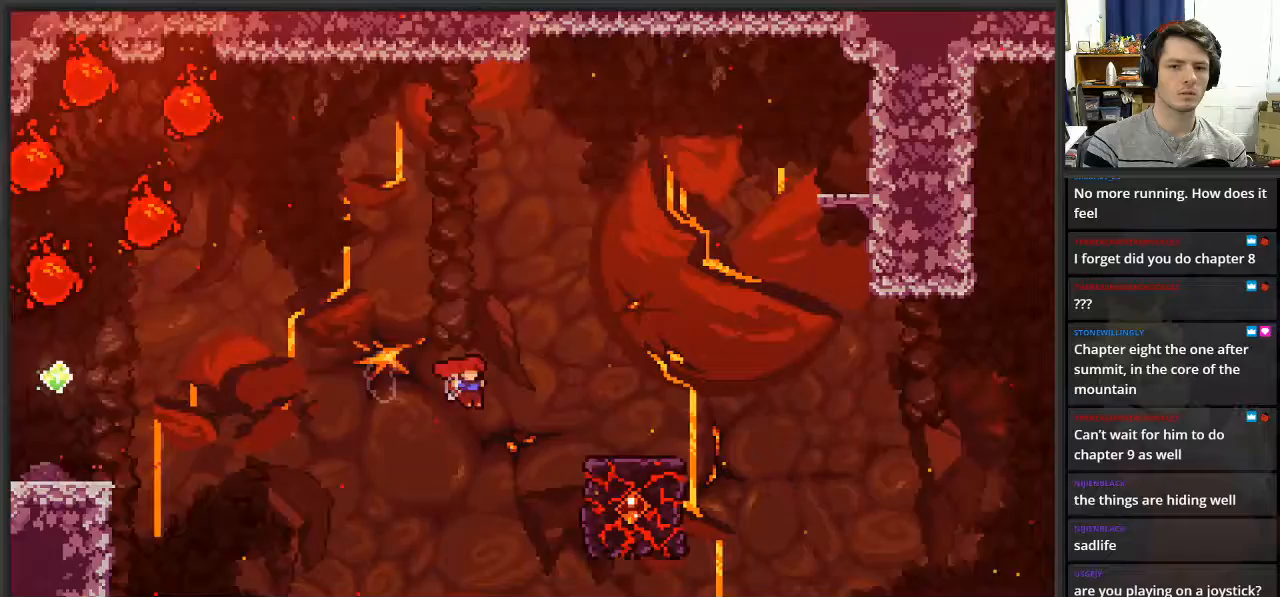
{"buttons": ["L2"], "left_stick": "up", "right_stick": "center", "events": [[117, "L2", "down"], [217, "A", "up"], [233, "left_stick", "up-right"], [267, "X", "up"], [383, "left_stick", "up"]]}
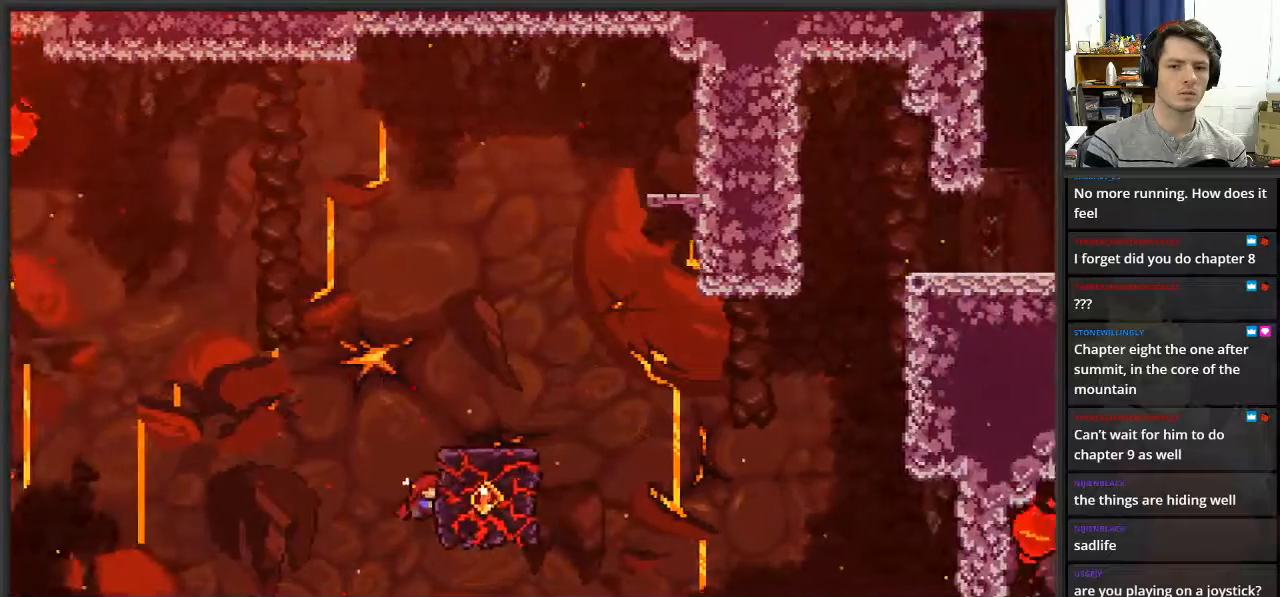
{"buttons": ["A", "L2"], "left_stick": "up", "right_stick": "center", "events": [[467, "A", "down"]]}
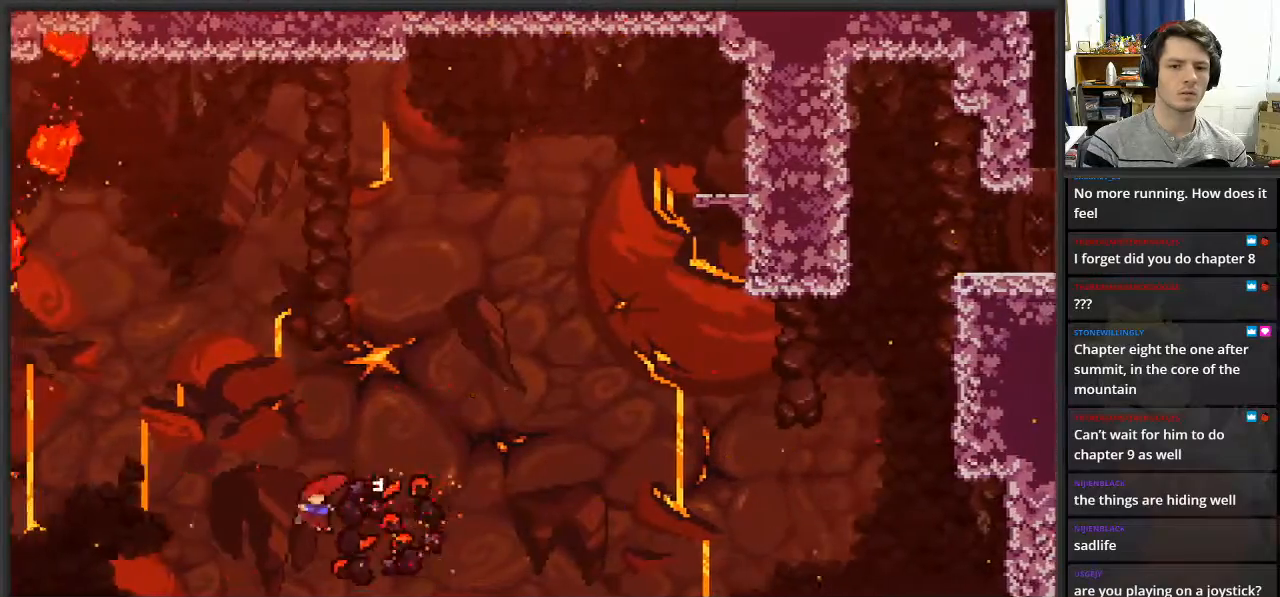
{"buttons": [], "left_stick": "up", "right_stick": "center", "events": [[300, "A", "up"], [467, "L2", "up"]]}
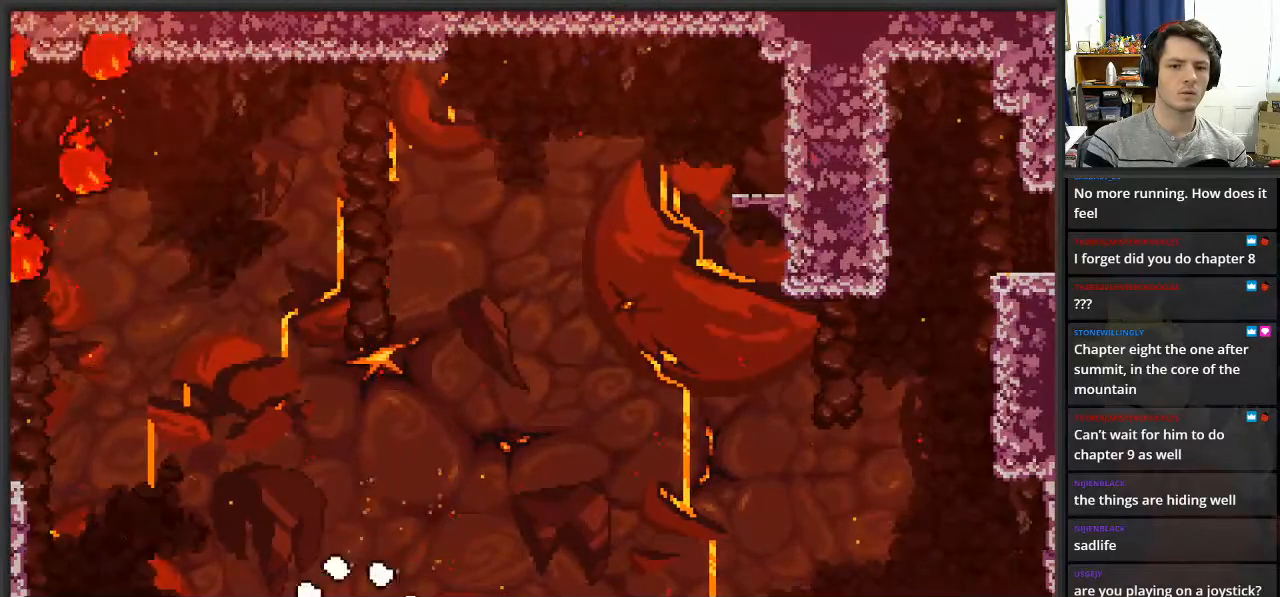
{"buttons": [], "left_stick": "center", "right_stick": "center", "events": [[17, "left_stick", "center"]]}
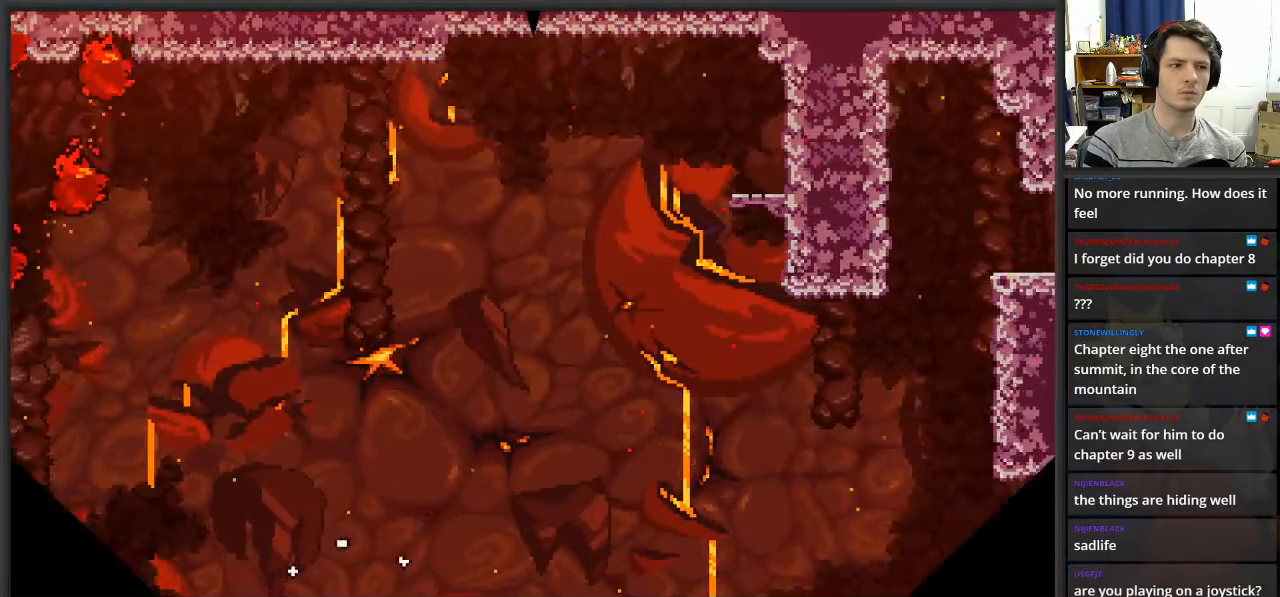
{"buttons": [], "left_stick": "center", "right_stick": "center", "events": []}
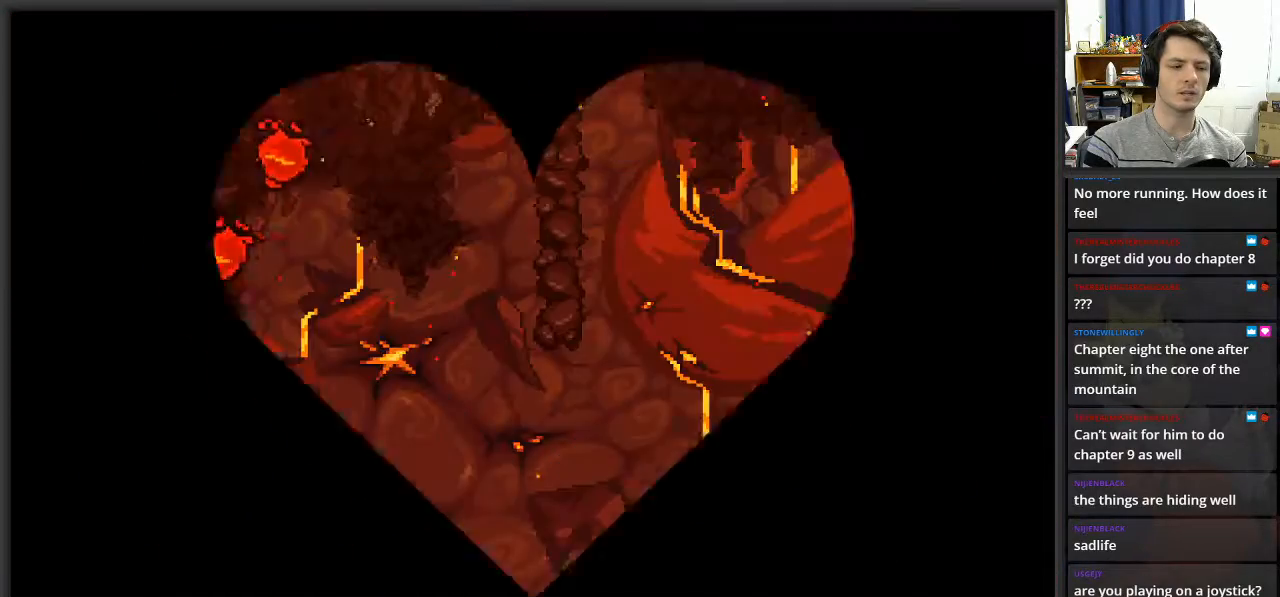
{"buttons": [], "left_stick": "right", "right_stick": "center", "events": [[450, "left_stick", "right"]]}
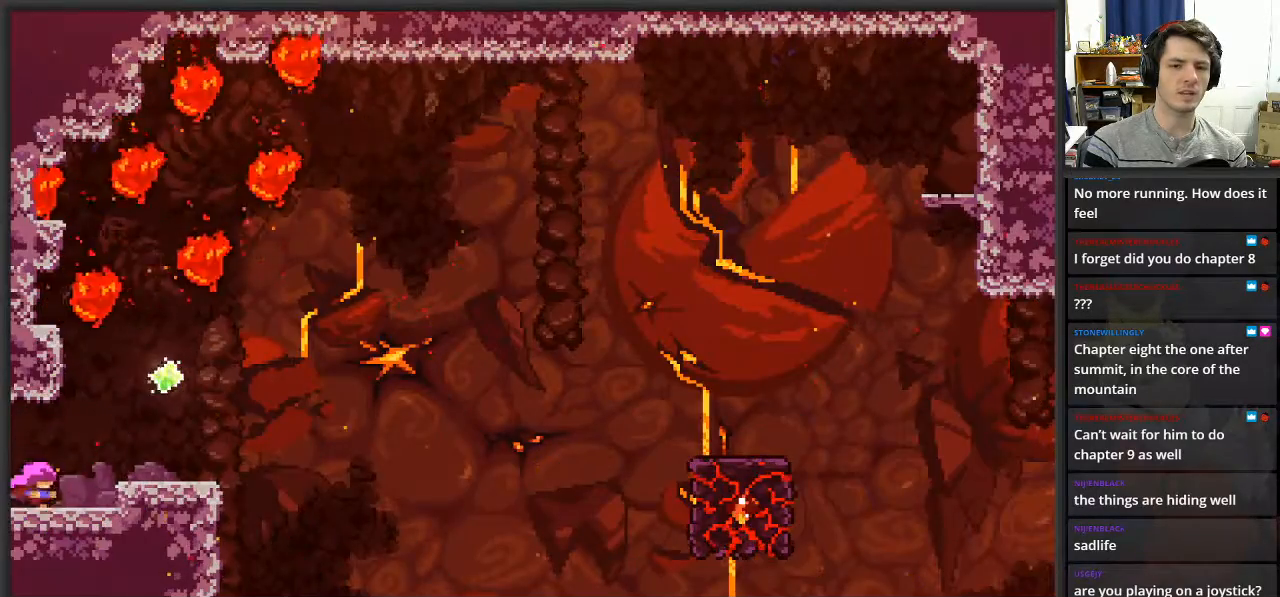
{"buttons": [], "left_stick": "right", "right_stick": "center", "events": [[33, "A", "down"], [133, "A", "up"]]}
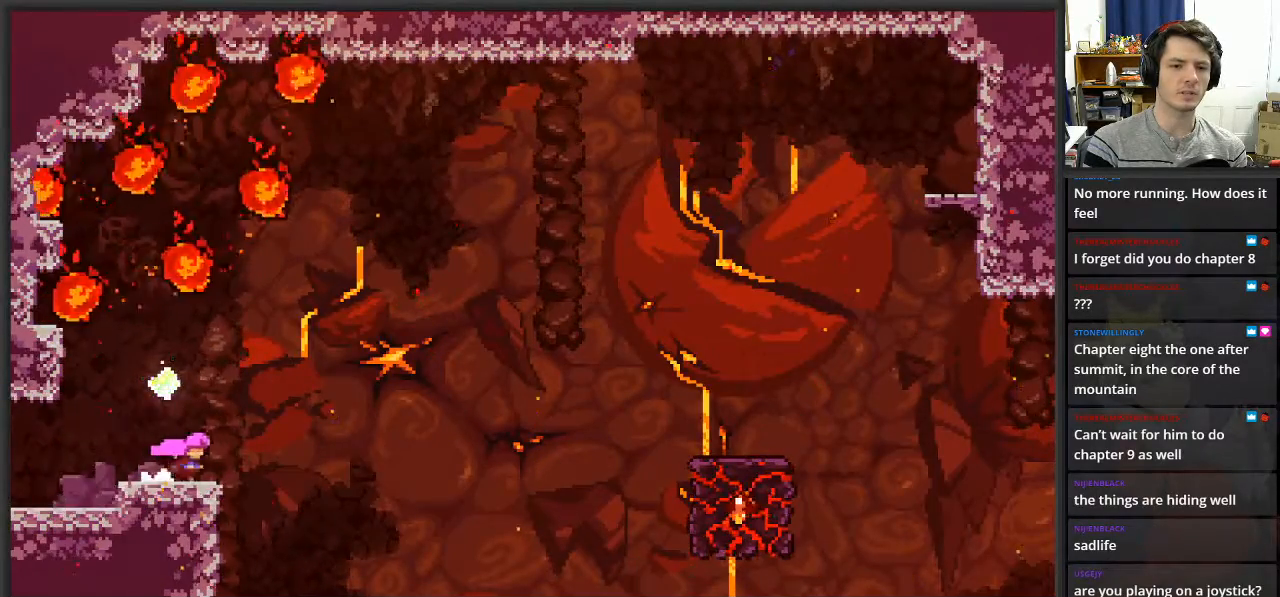
{"buttons": ["A"], "left_stick": "right", "right_stick": "center", "events": [[117, "A", "down"]]}
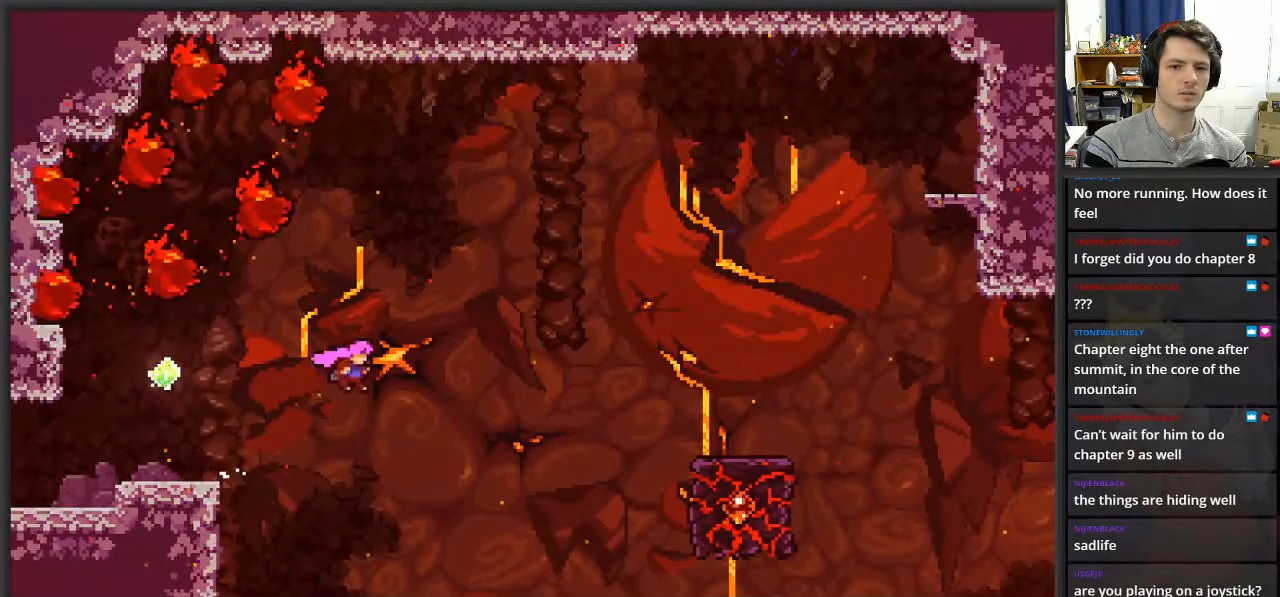
{"buttons": ["X", "L2"], "left_stick": "up-right", "right_stick": "center", "events": [[150, "A", "up"], [167, "L2", "down"], [200, "left_stick", "up-right"], [250, "X", "down"]]}
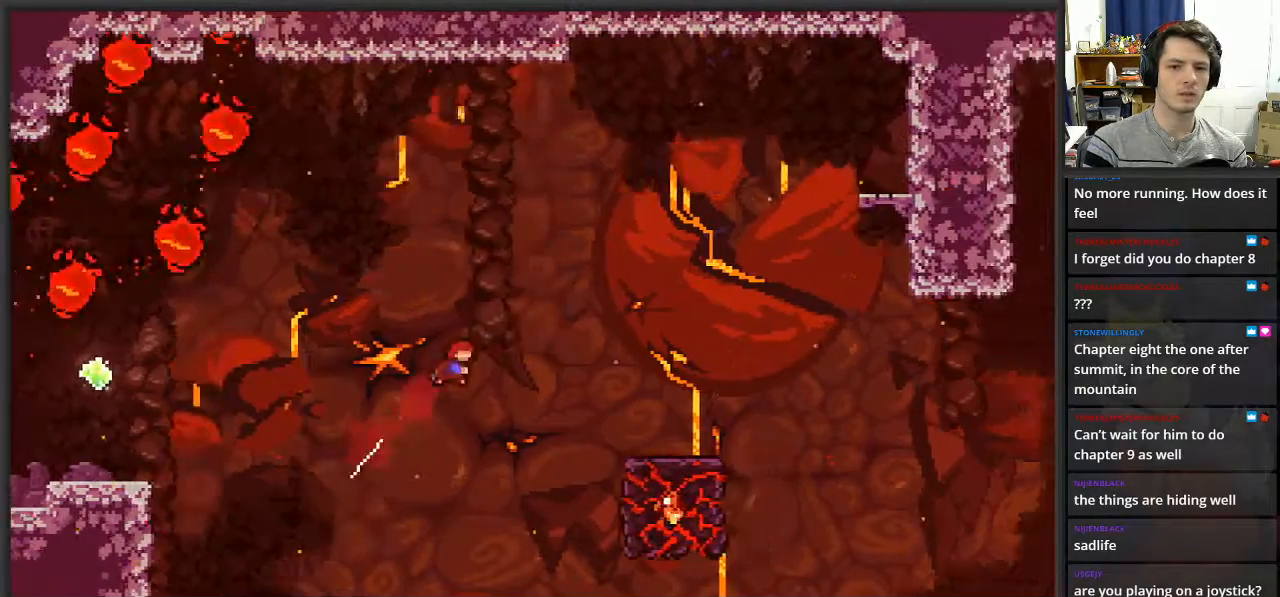
{"buttons": ["L2"], "left_stick": "up-right", "right_stick": "center", "events": [[500, "X", "up"]]}
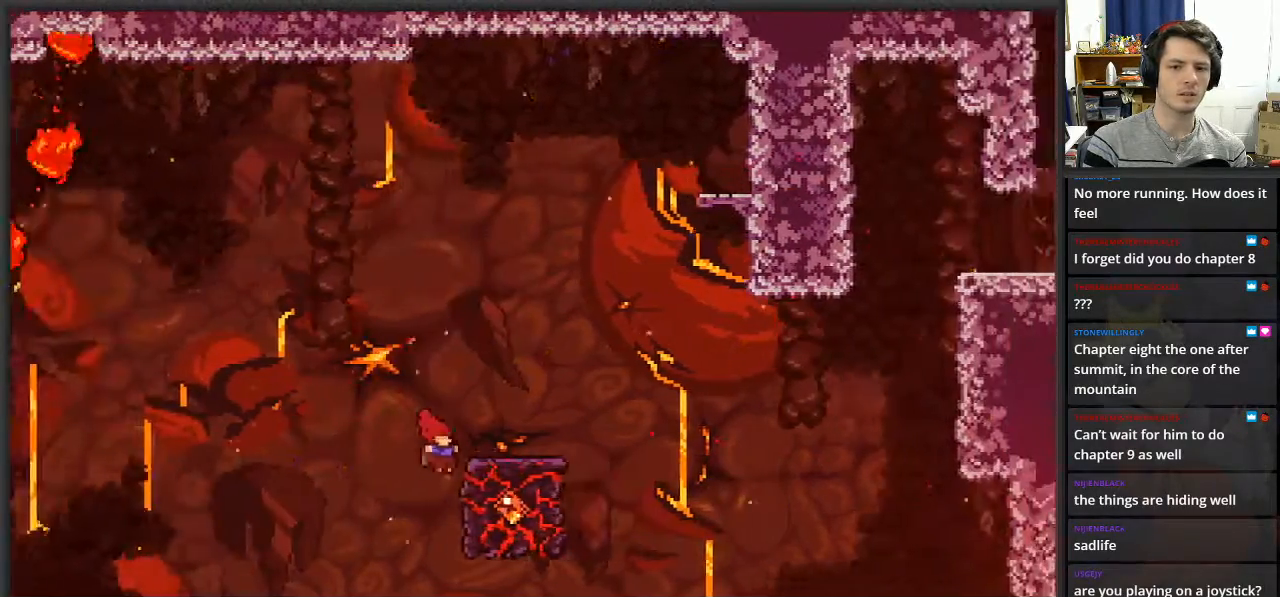
{"buttons": ["L2"], "left_stick": "up-right", "right_stick": "center", "events": [[133, "A", "down"], [333, "A", "up"]]}
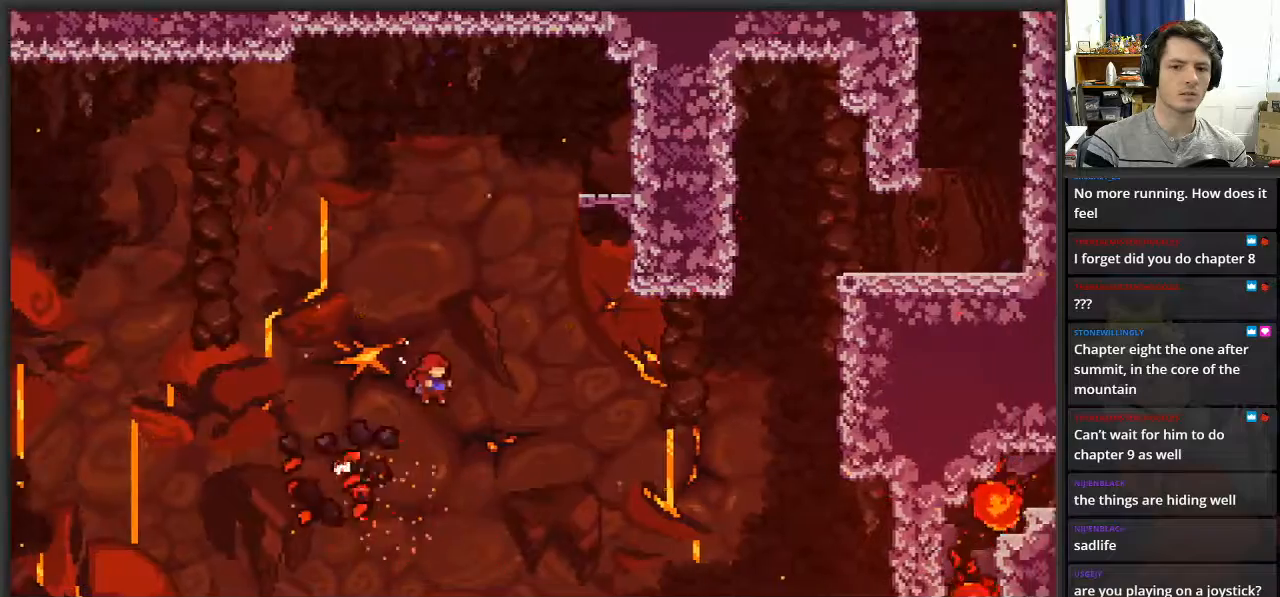
{"buttons": ["X", "L2"], "left_stick": "up-right", "right_stick": "center", "events": [[267, "X", "down"]]}
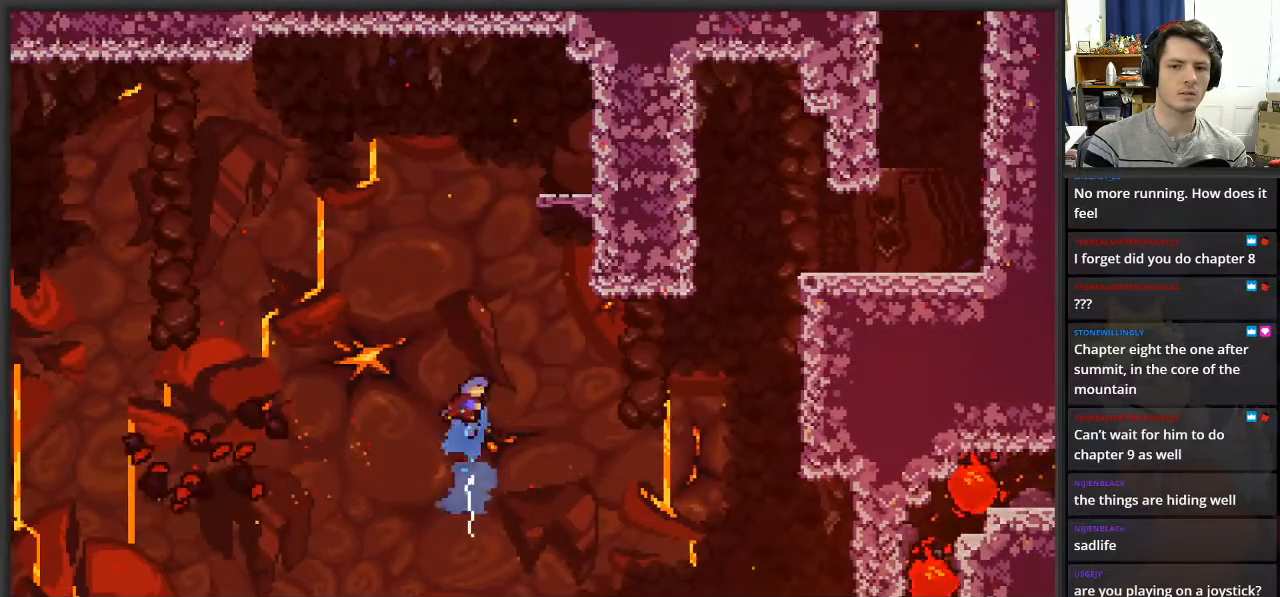
{"buttons": [], "left_stick": "up-right", "right_stick": "center", "events": [[367, "X", "up"], [467, "L2", "up"]]}
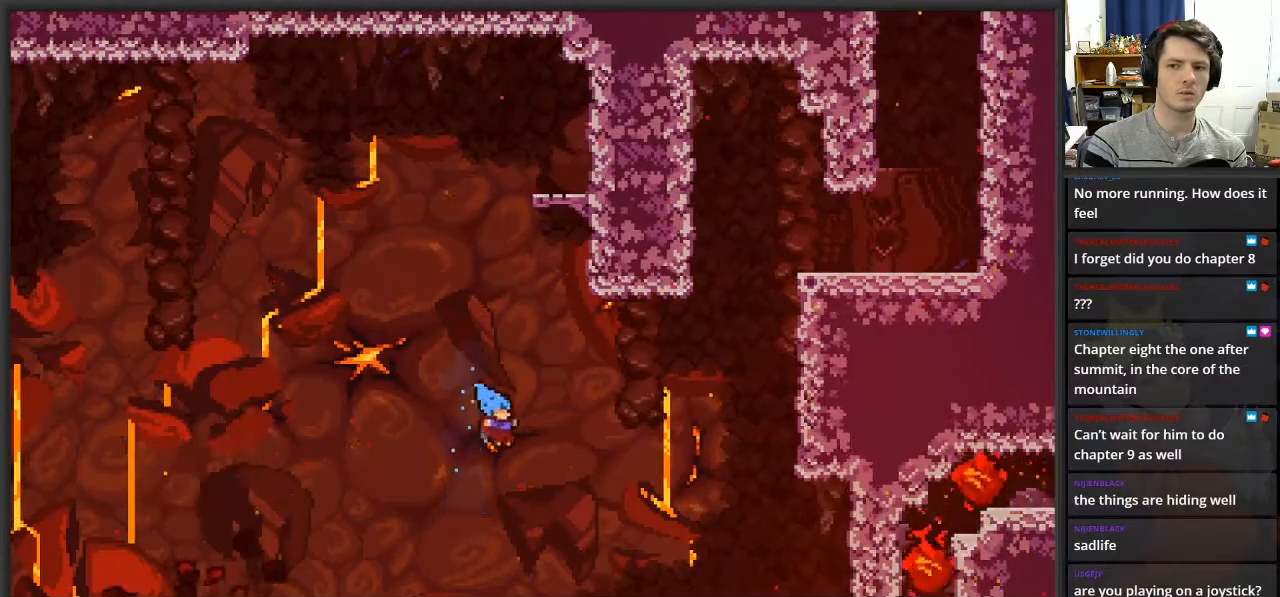
{"buttons": [], "left_stick": "center", "right_stick": "center", "events": [[33, "left_stick", "center"]]}
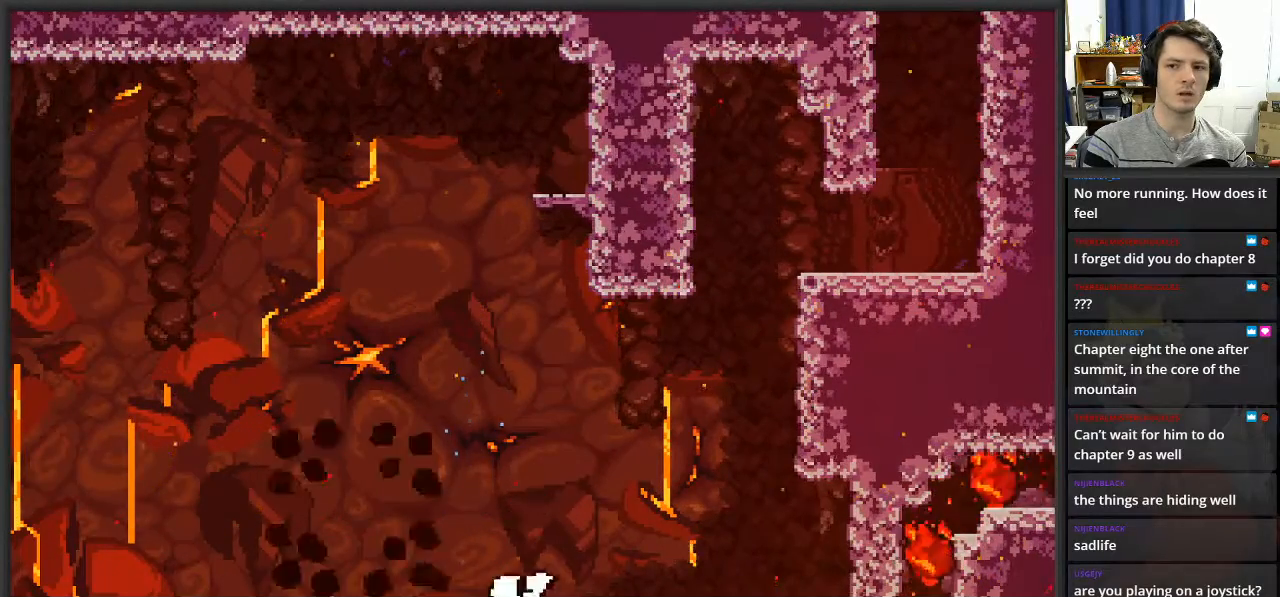
{"buttons": [], "left_stick": "center", "right_stick": "center", "events": []}
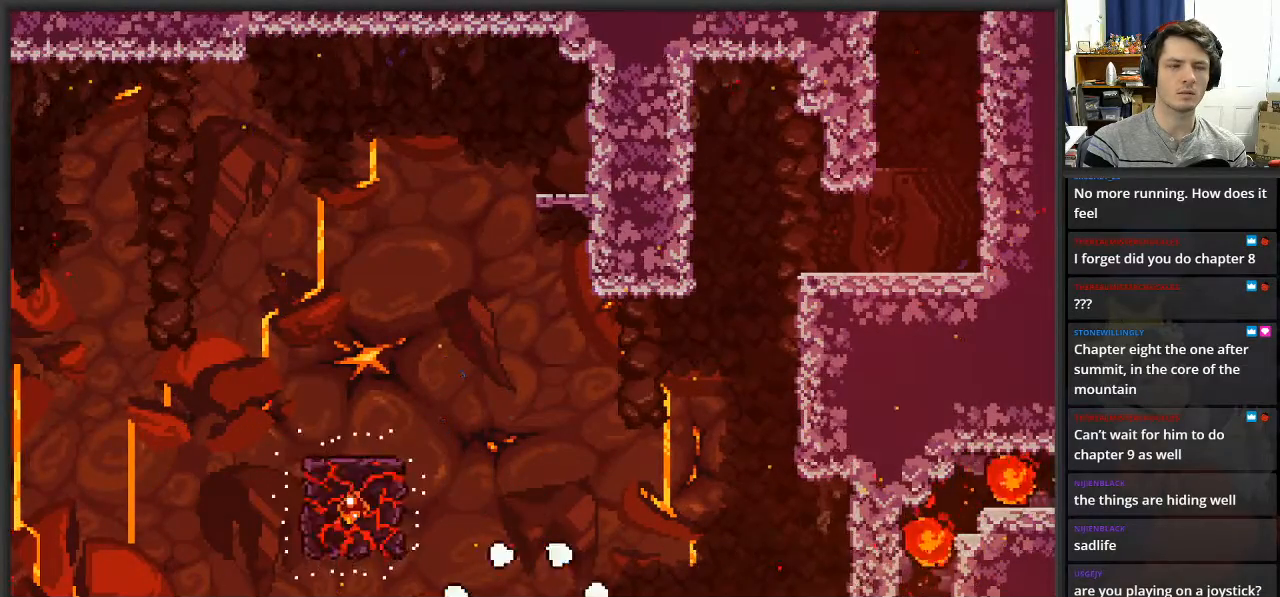
{"buttons": [], "left_stick": "center", "right_stick": "center", "events": []}
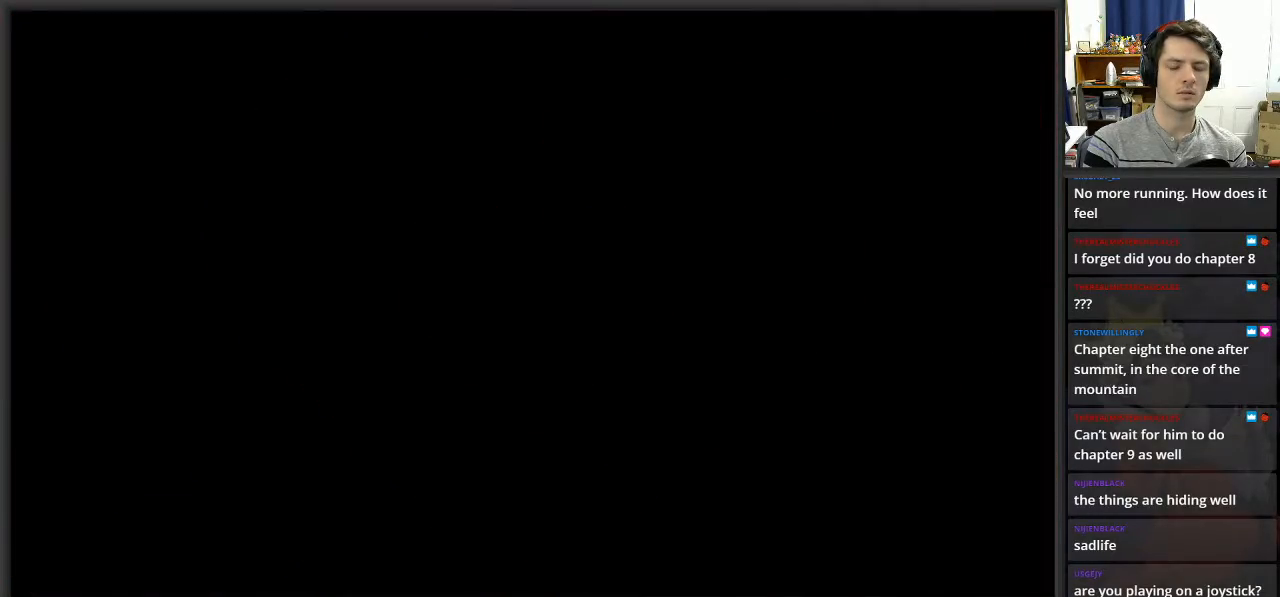
{"buttons": [], "left_stick": "right", "right_stick": "center", "events": [[367, "left_stick", "right"]]}
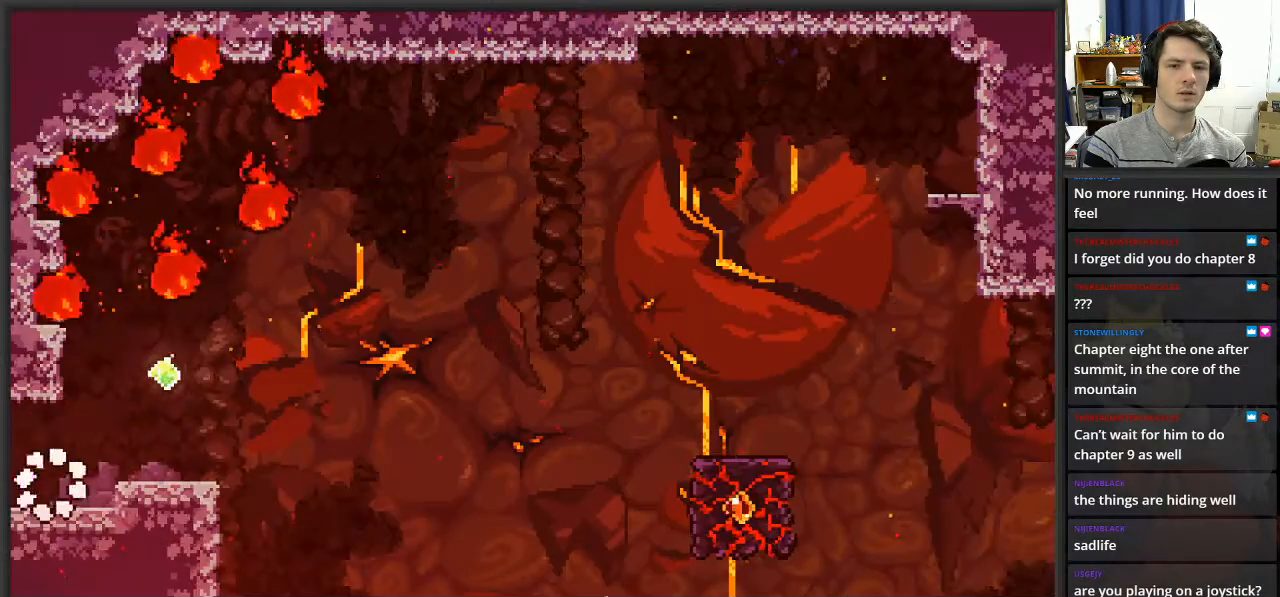
{"buttons": [], "left_stick": "right", "right_stick": "center", "events": [[67, "A", "down"], [117, "A", "up"]]}
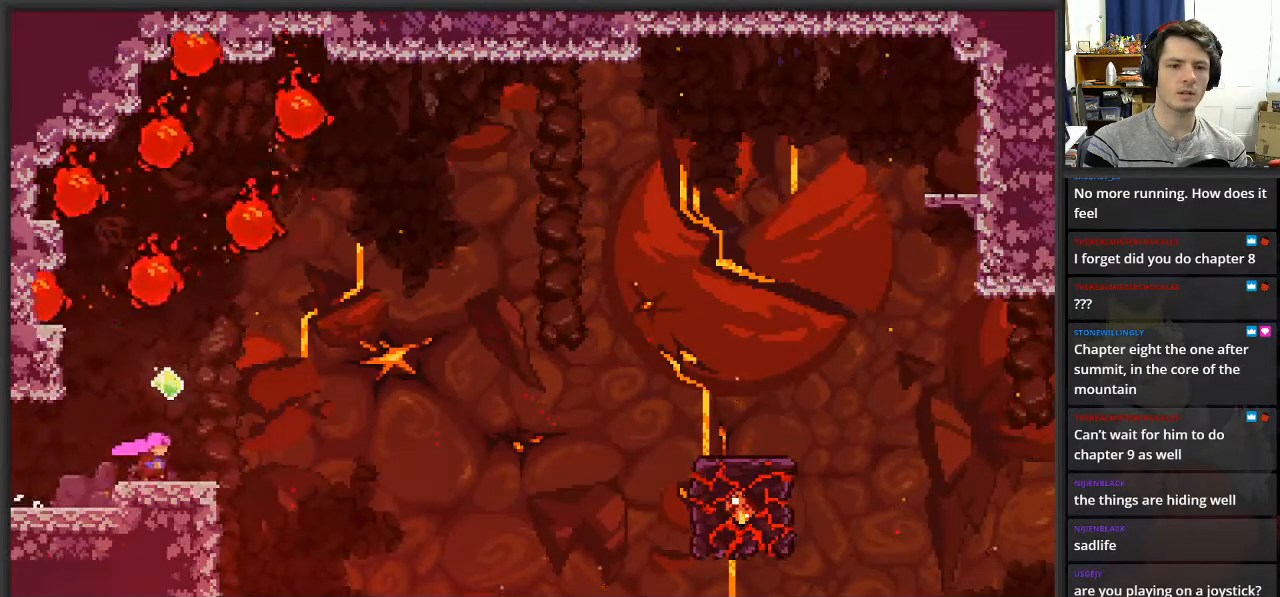
{"buttons": ["A", "X"], "left_stick": "right", "right_stick": "center", "events": [[50, "X", "down"], [250, "A", "down"]]}
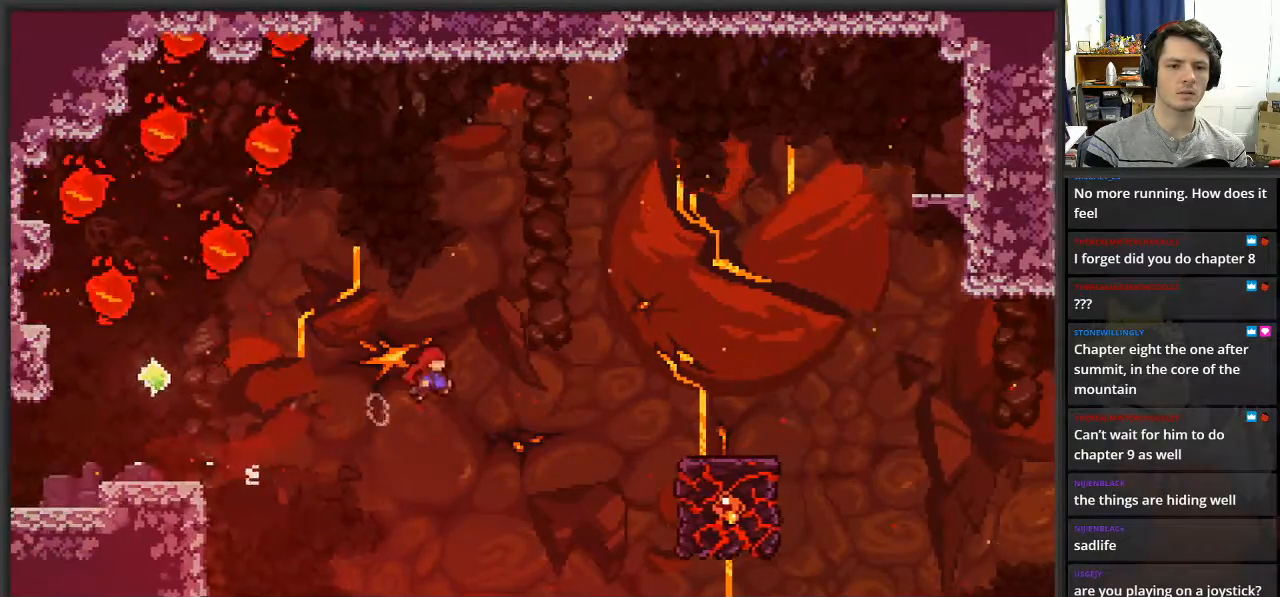
{"buttons": ["L2"], "left_stick": "right", "right_stick": "center", "events": [[400, "L2", "down"], [467, "A", "up"], [500, "X", "up"]]}
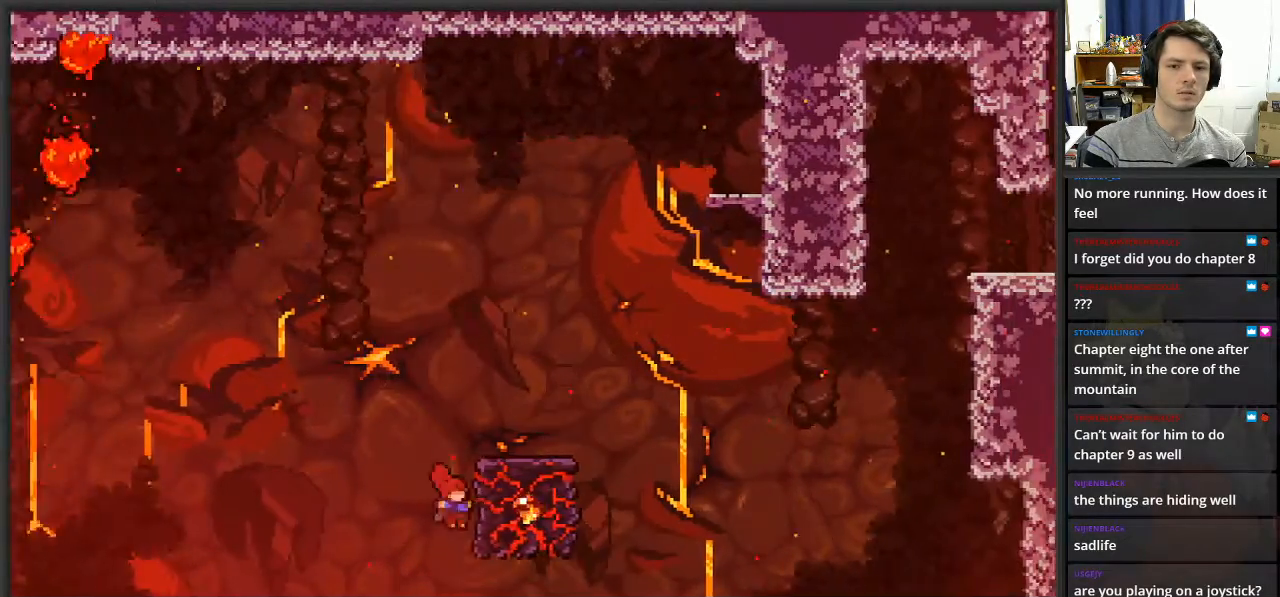
{"buttons": ["A", "L2"], "left_stick": "left", "right_stick": "center", "events": [[300, "A", "down"], [317, "left_stick", "up"], [367, "left_stick", "up-left"], [467, "left_stick", "left"]]}
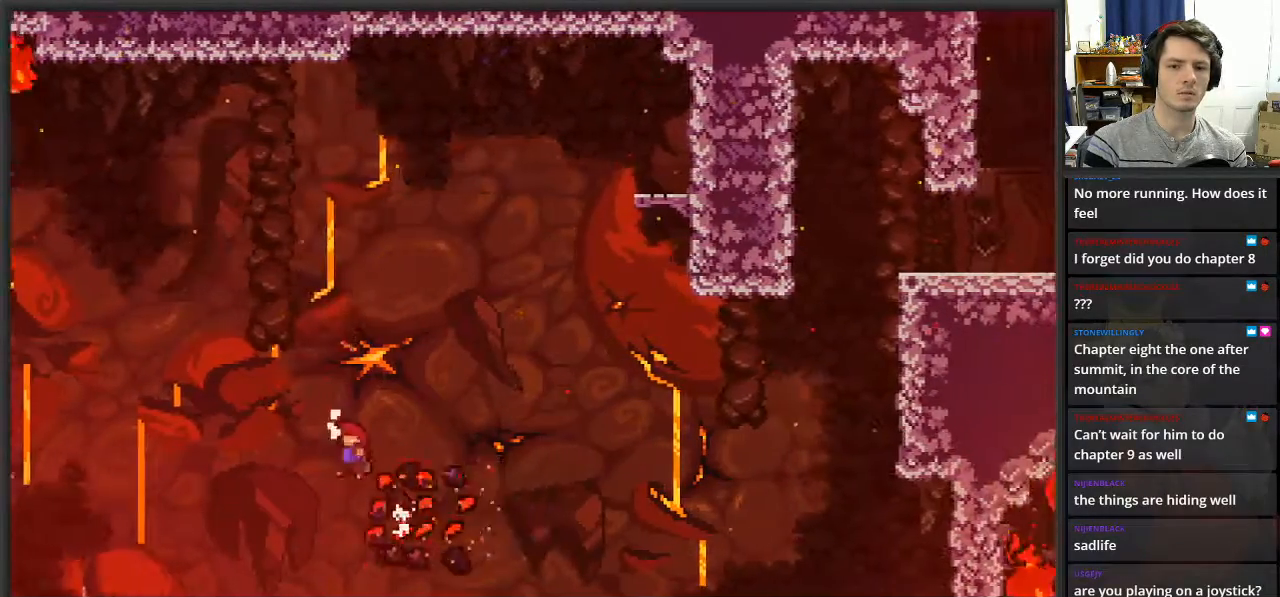
{"buttons": ["X", "L2"], "left_stick": "up-left", "right_stick": "center", "events": [[333, "left_stick", "up-left"], [433, "A", "up"], [500, "X", "down"]]}
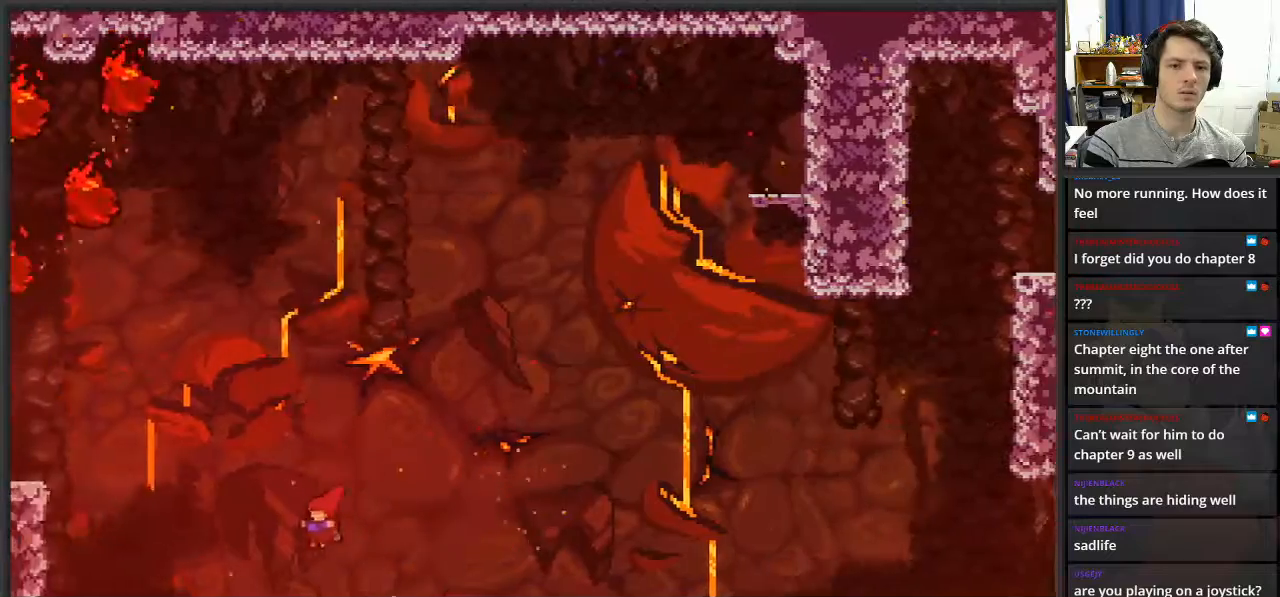
{"buttons": ["X", "L2"], "left_stick": "up-left", "right_stick": "center", "events": []}
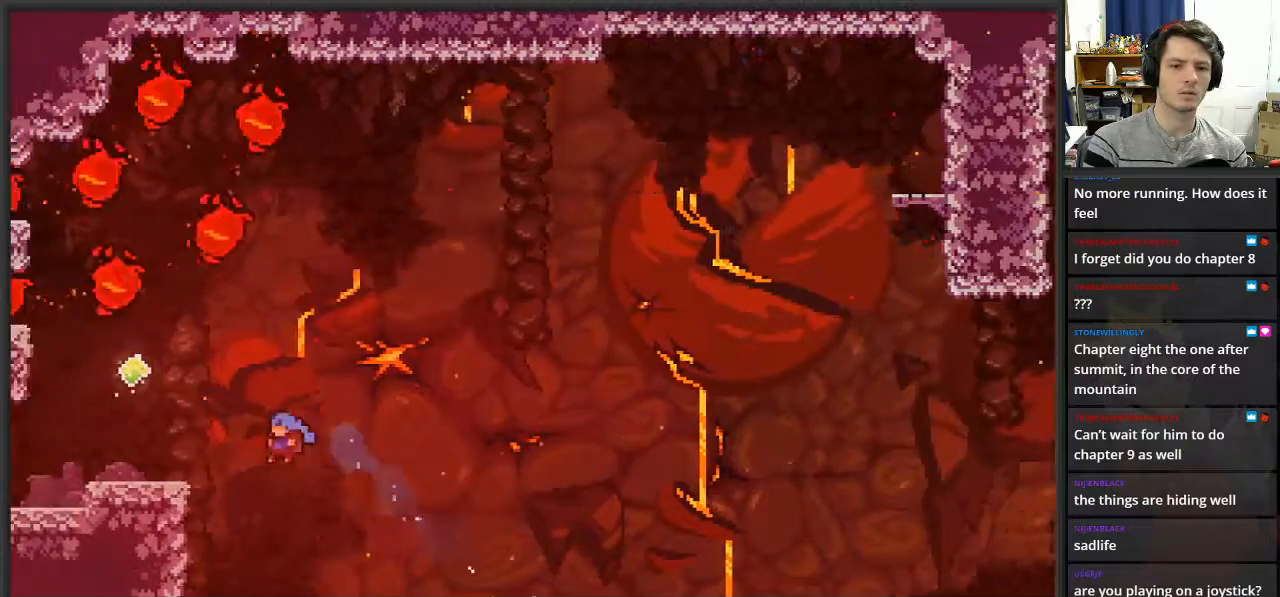
{"buttons": ["L2"], "left_stick": "up", "right_stick": "center", "events": [[233, "X", "up"], [450, "left_stick", "up"]]}
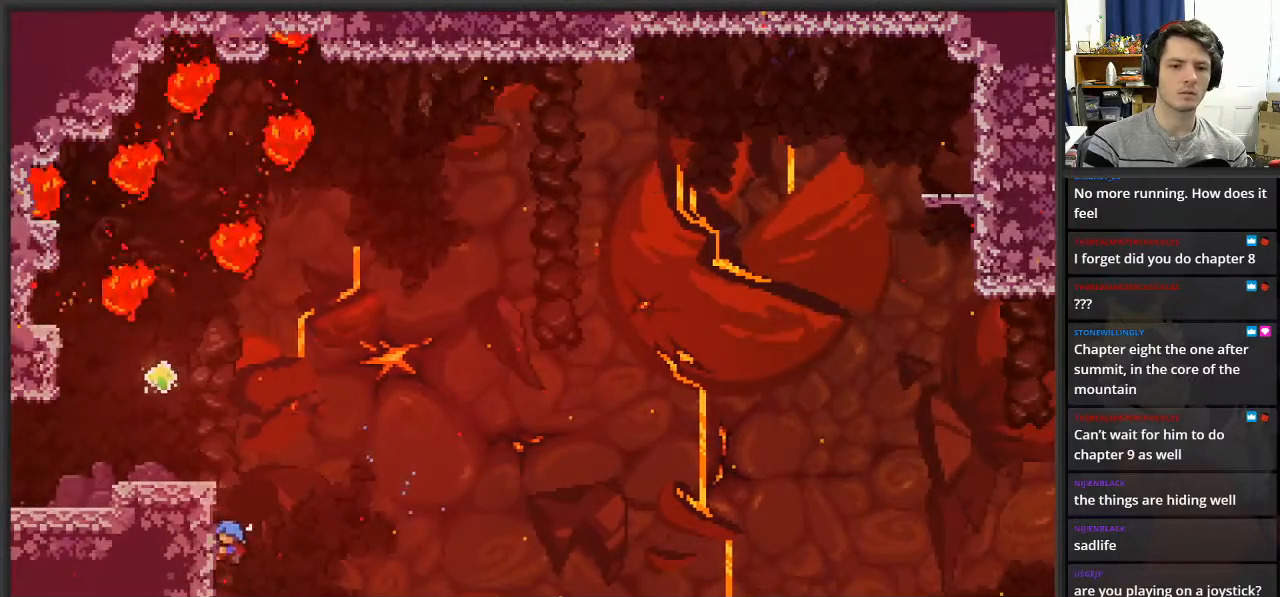
{"buttons": ["L2"], "left_stick": "up", "right_stick": "center", "events": []}
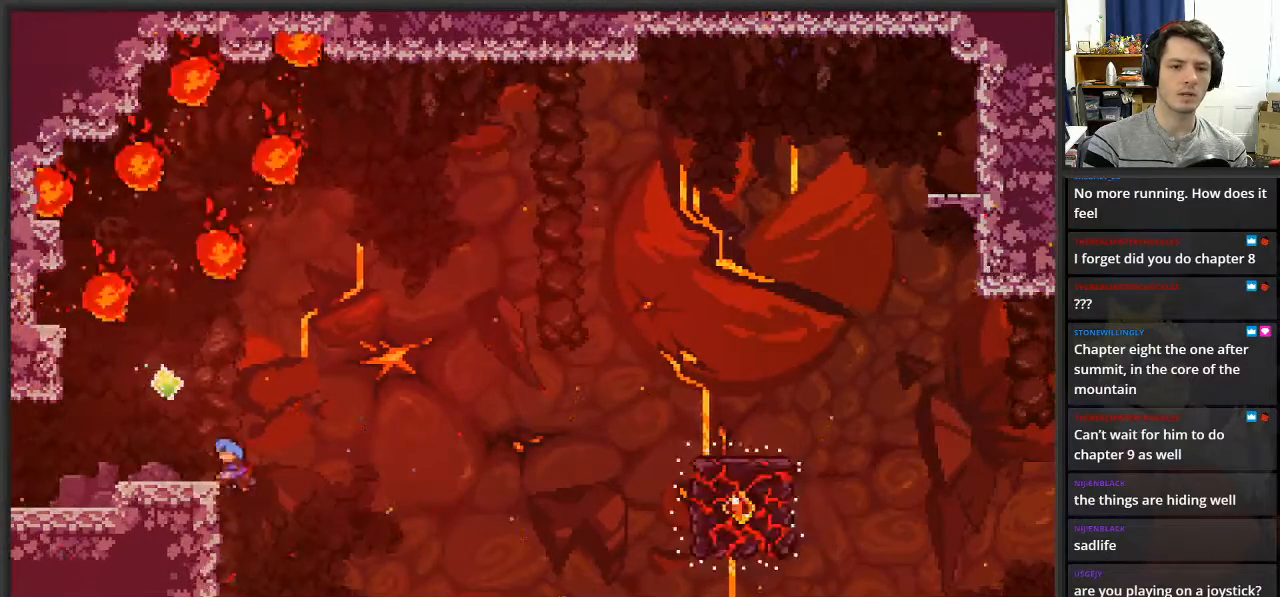
{"buttons": ["A"], "left_stick": "center", "right_stick": "center", "events": [[67, "left_stick", "up-left"], [167, "left_stick", "left"], [283, "L2", "up"], [300, "left_stick", "center"], [483, "A", "down"]]}
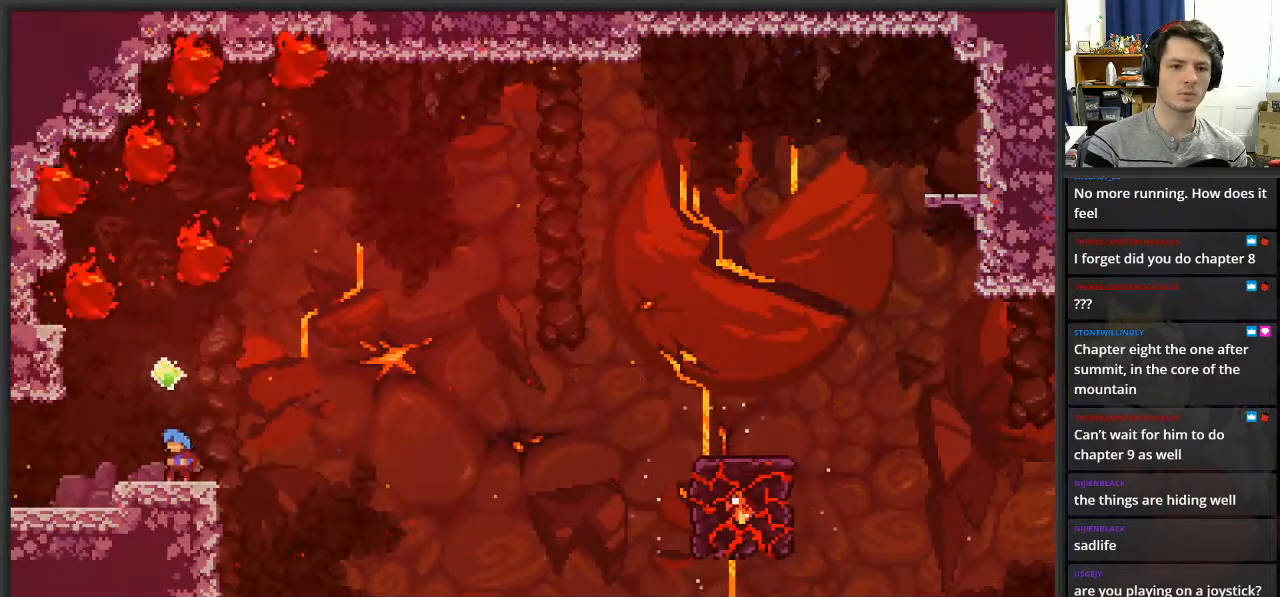
{"buttons": [], "left_stick": "center", "right_stick": "center", "events": [[83, "A", "up"]]}
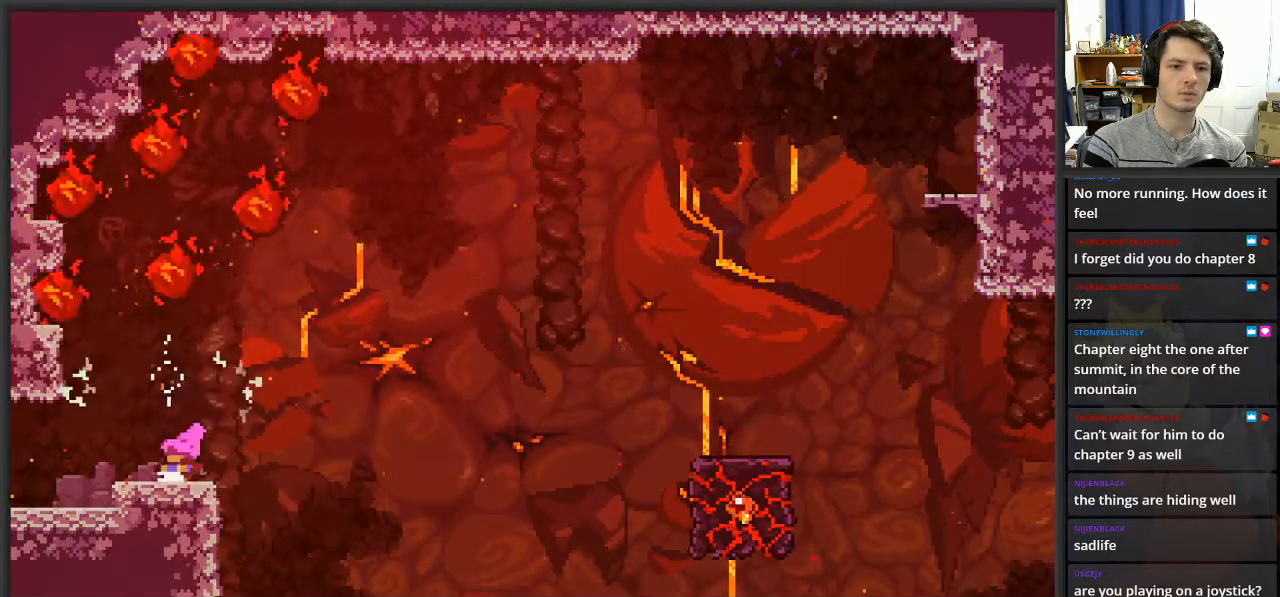
{"buttons": ["X"], "left_stick": "right", "right_stick": "center", "events": [[317, "left_stick", "right"], [467, "X", "down"]]}